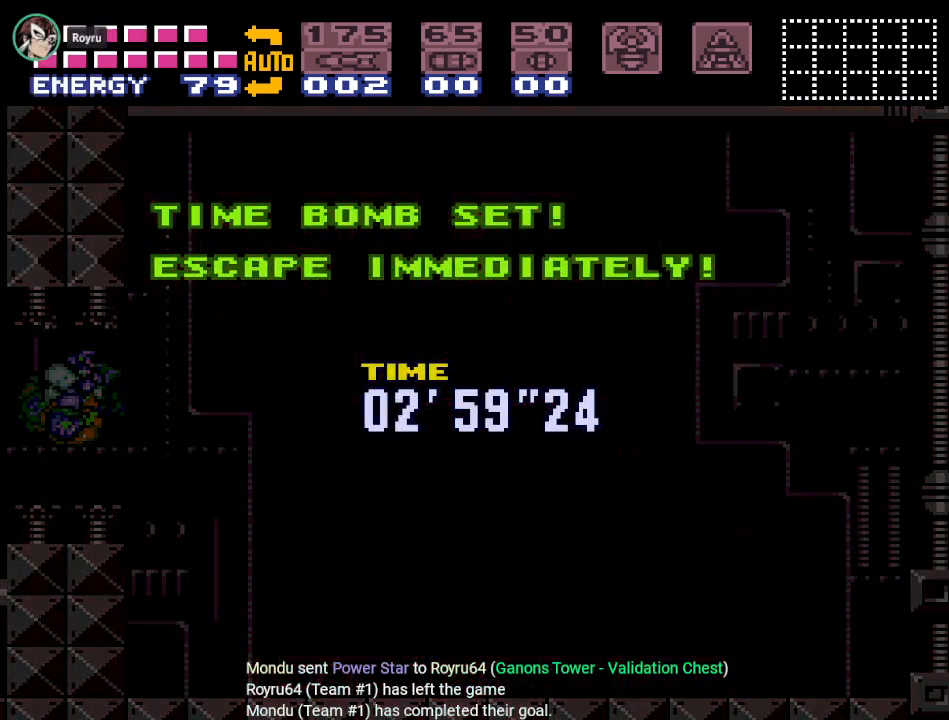
Gameplay with a controller (Nintendo layout); each line is a JSON object with the inputs held at the frame after it. "events" lists button and stick changes between this image and that frame as [ms after this image, input, new state], when the widget could be followed in between. Not read: L3 R3.
{"buttons": ["Y", "DPAD_LEFT"], "events": []}
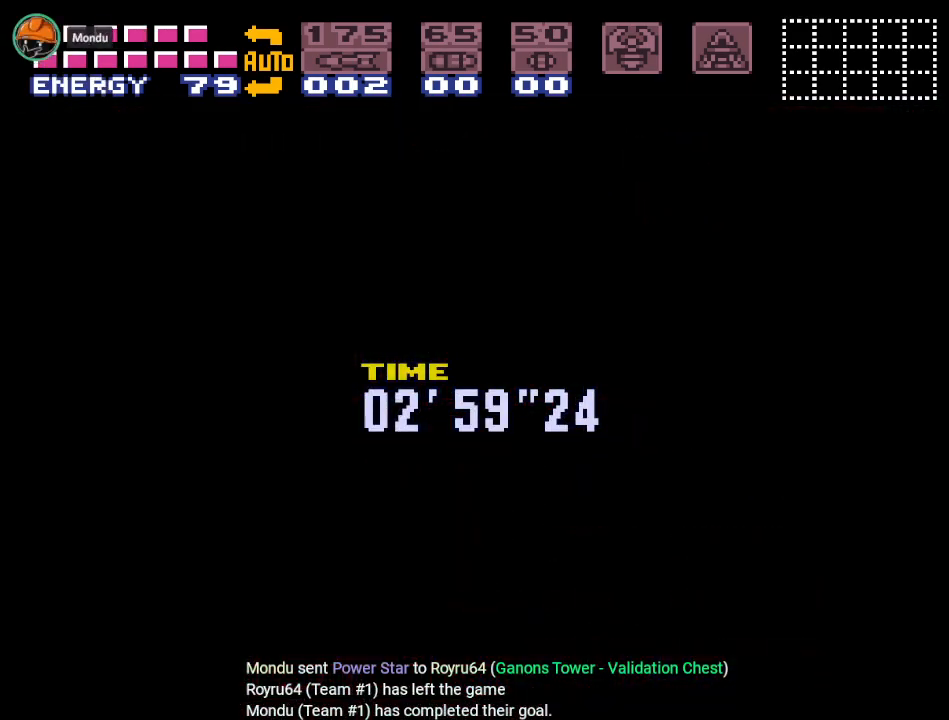
{"buttons": ["Y", "DPAD_LEFT"], "events": []}
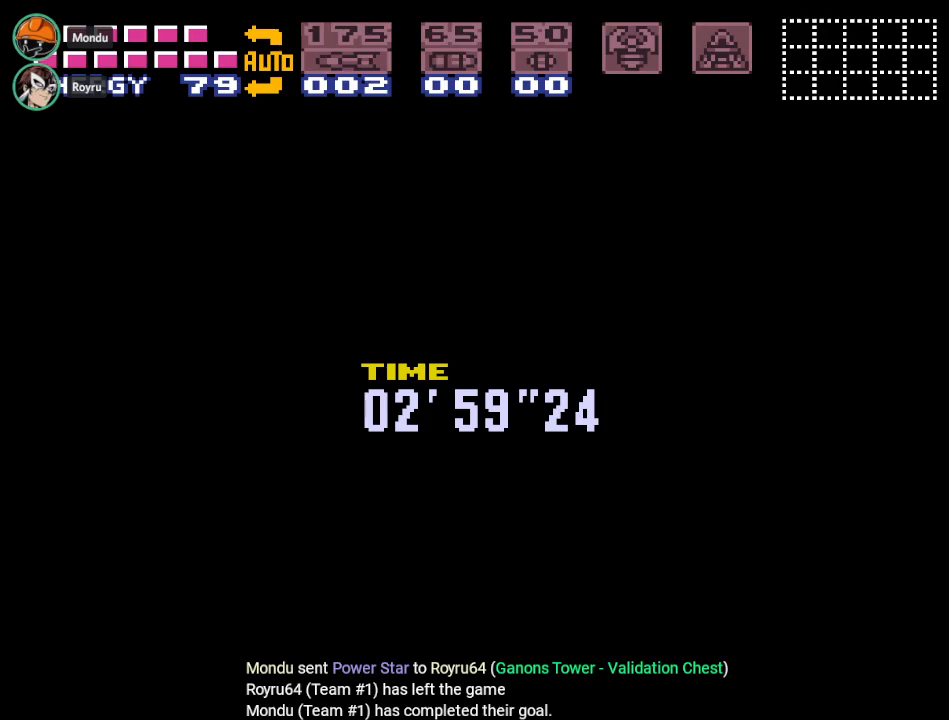
{"buttons": ["Y", "DPAD_LEFT"], "events": []}
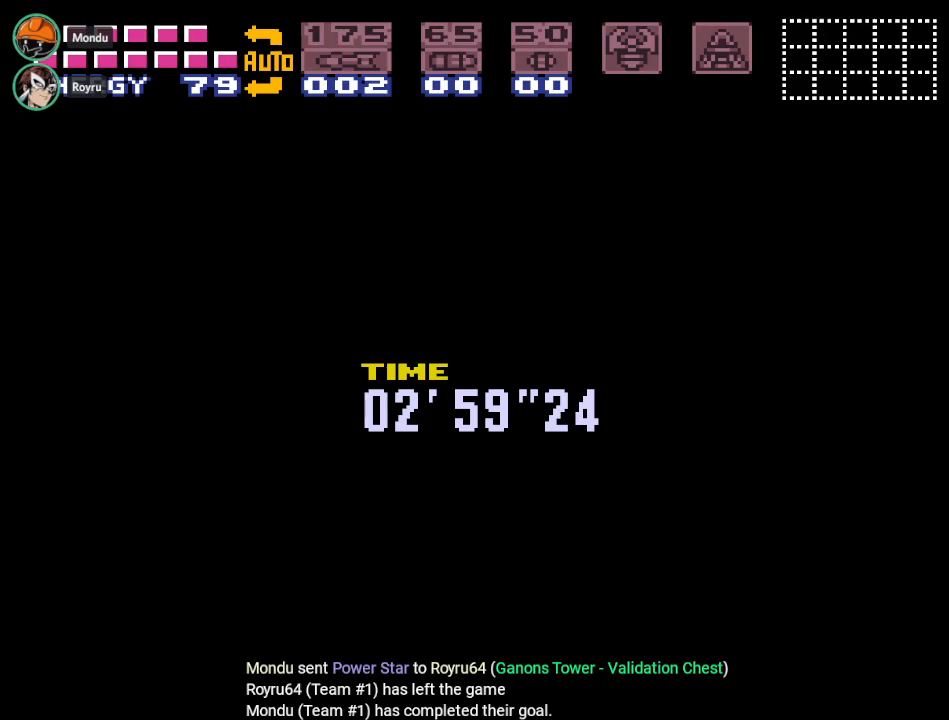
{"buttons": ["Y", "DPAD_LEFT"], "events": []}
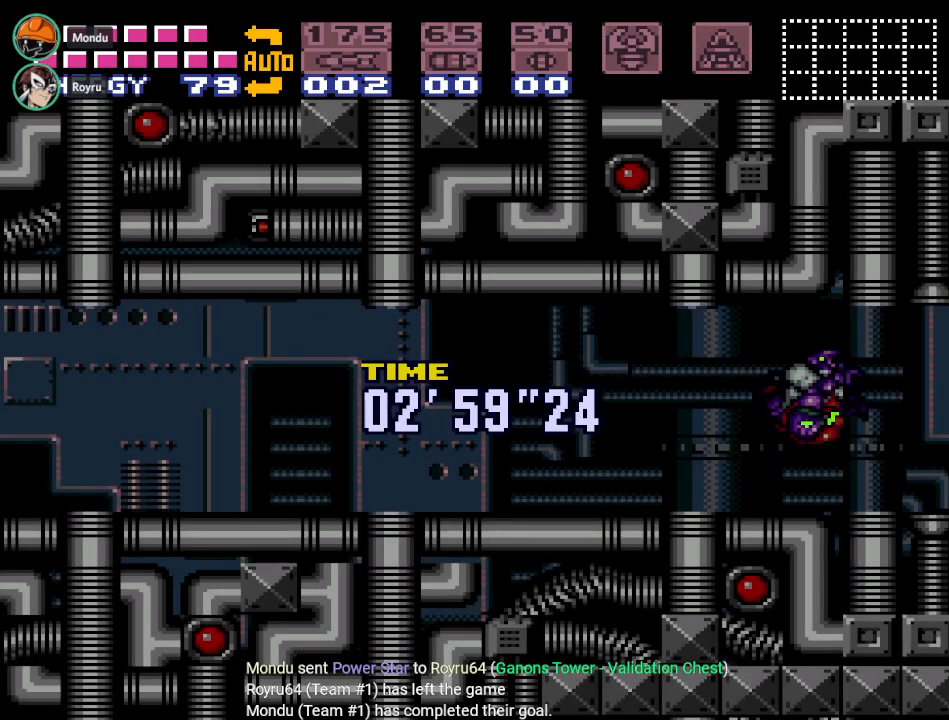
{"buttons": ["Y", "DPAD_LEFT"], "events": []}
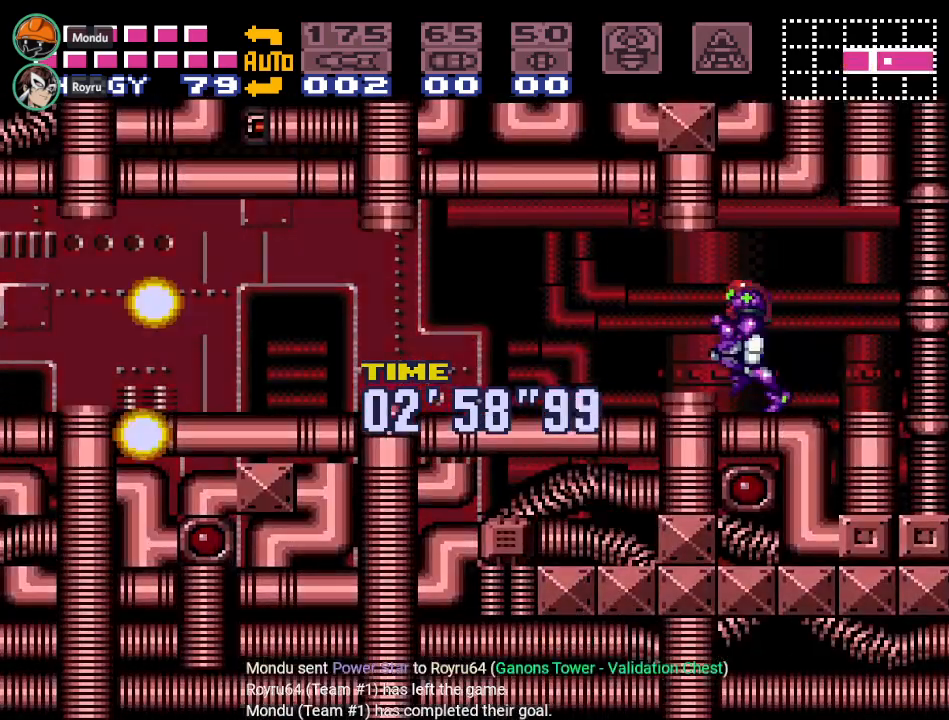
{"buttons": [], "events": [[266, "Y", "up"], [333, "DPAD_LEFT", "up"]]}
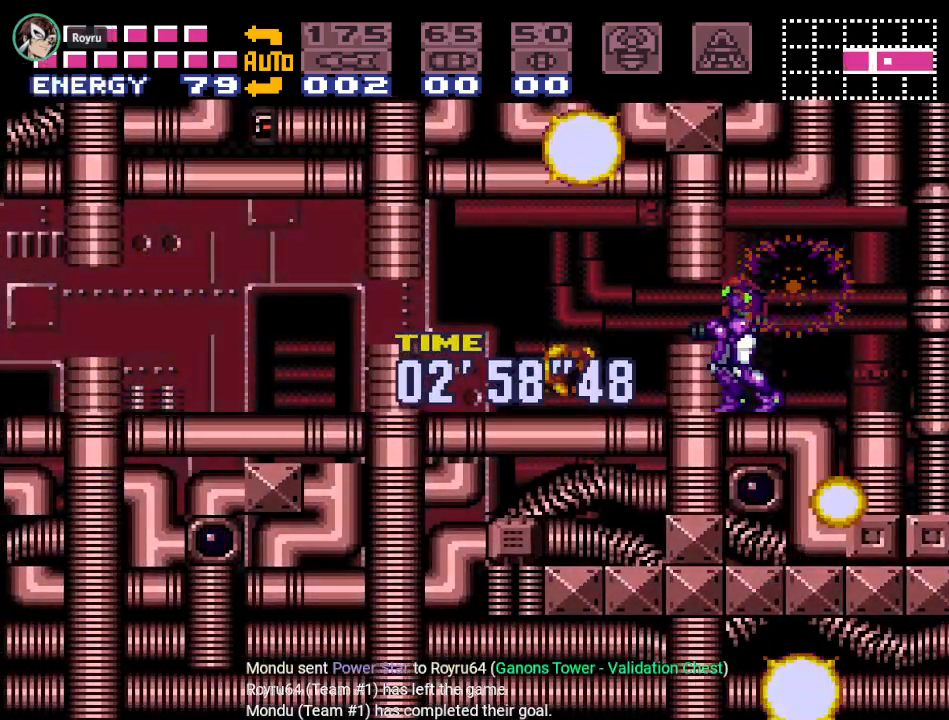
{"buttons": ["DPAD_LEFT"], "events": [[300, "A", "down"], [300, "DPAD_LEFT", "down"], [450, "A", "up"]]}
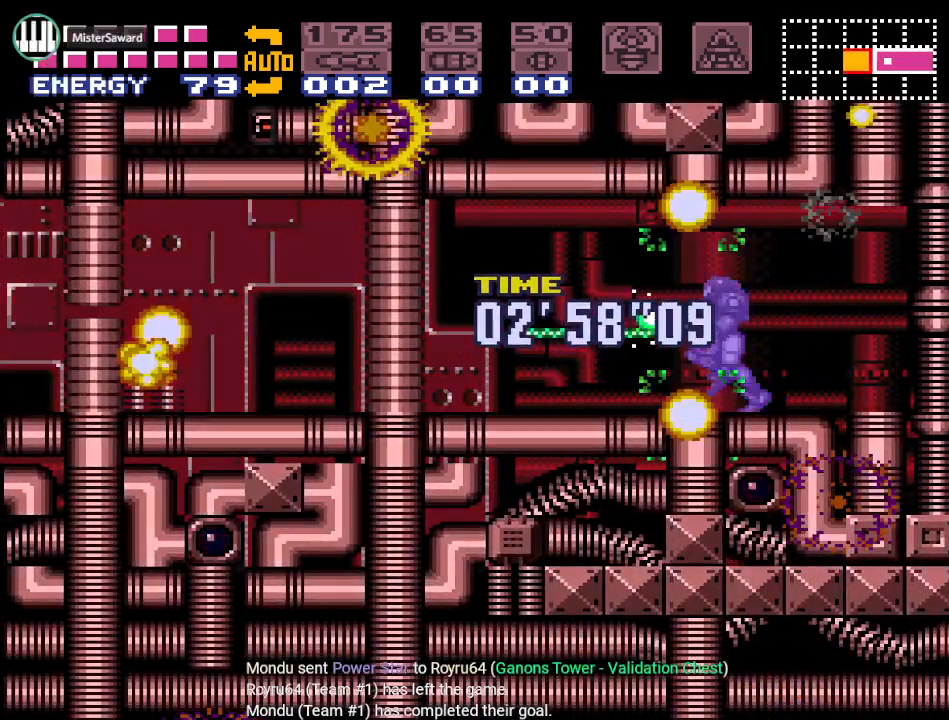
{"buttons": ["DPAD_LEFT"], "events": [[166, "Y", "down"], [383, "Y", "up"]]}
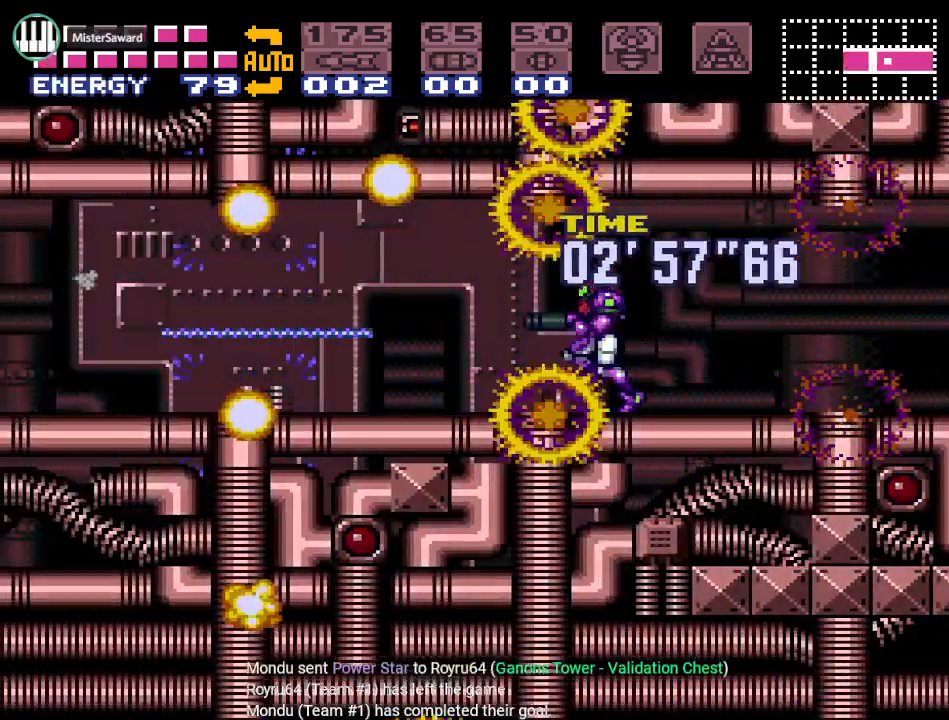
{"buttons": ["L1", "DPAD_LEFT"], "events": [[450, "L1", "down"]]}
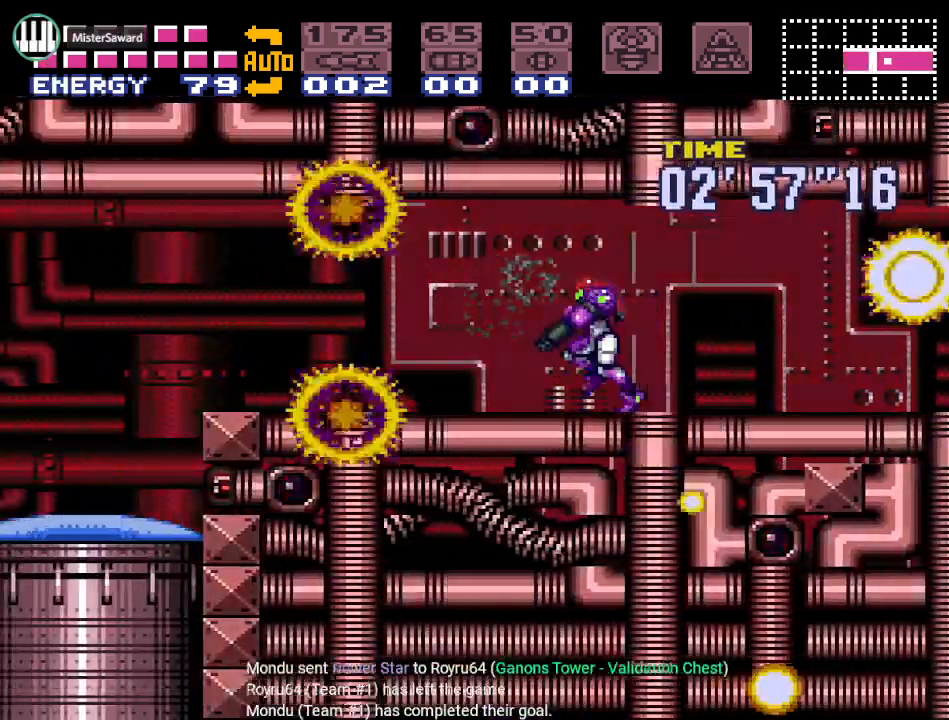
{"buttons": ["DPAD_LEFT"], "events": [[50, "A", "down"], [166, "A", "up"], [383, "L1", "up"]]}
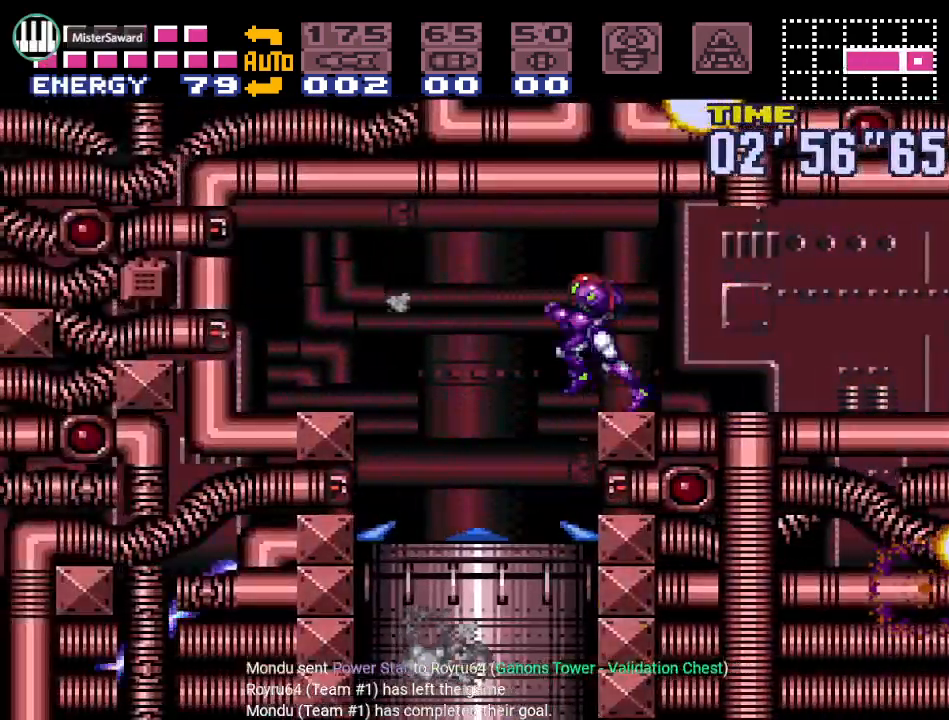
{"buttons": [], "events": [[83, "DPAD_LEFT", "up"]]}
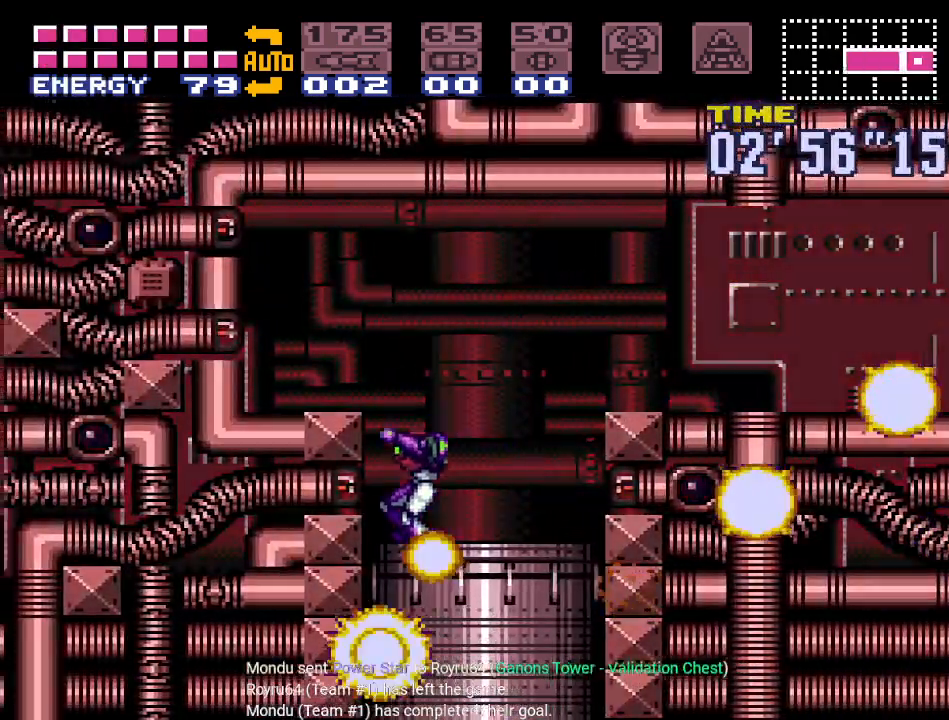
{"buttons": ["DPAD_RIGHT"], "events": [[100, "DPAD_RIGHT", "down"]]}
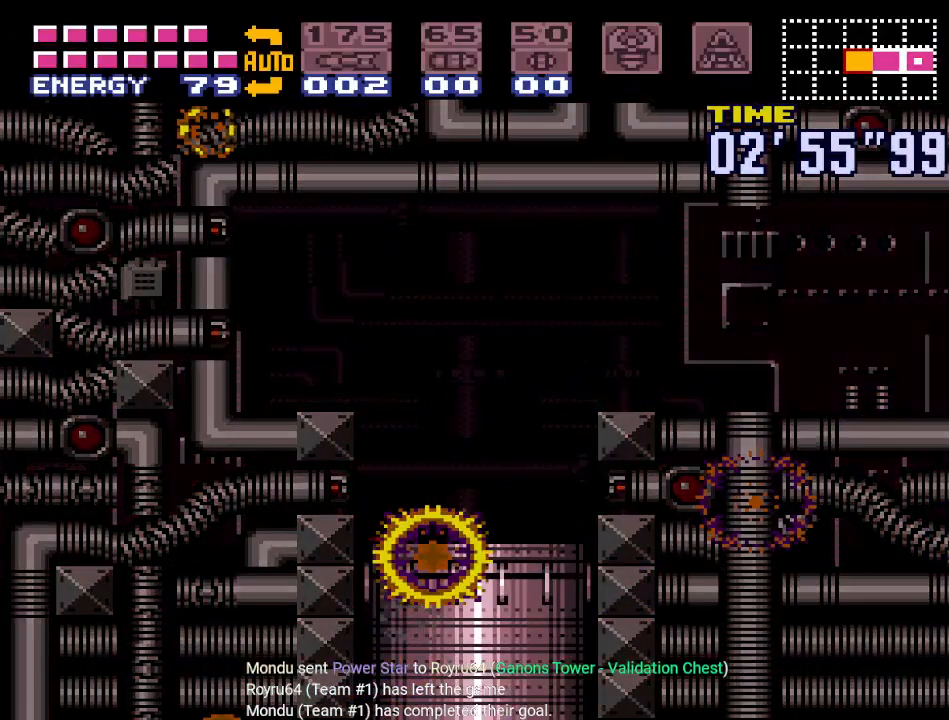
{"buttons": ["DPAD_RIGHT"], "events": []}
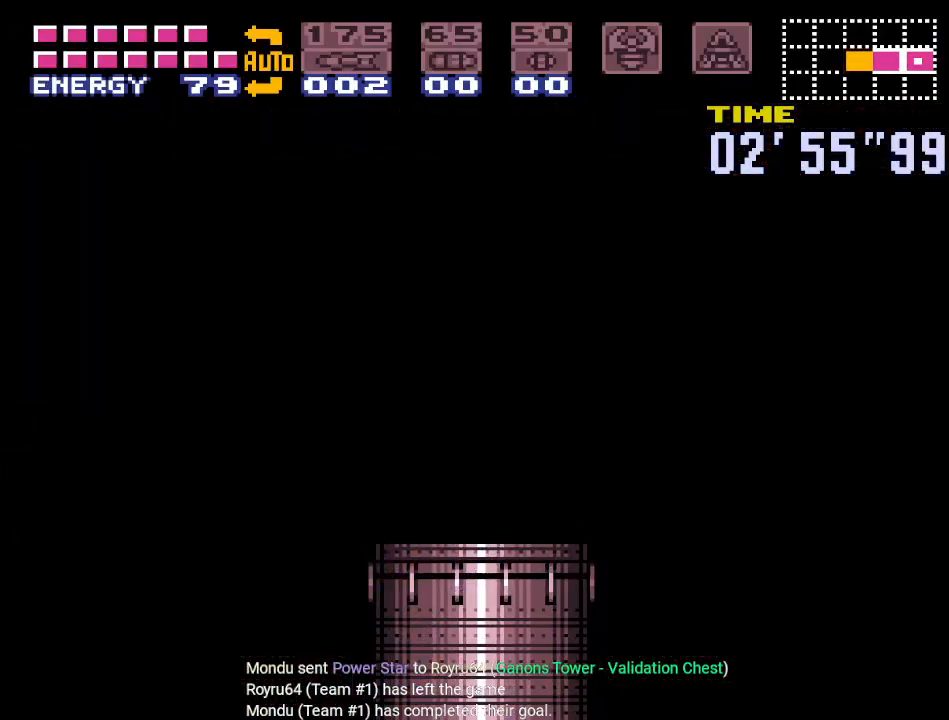
{"buttons": ["DPAD_RIGHT"], "events": []}
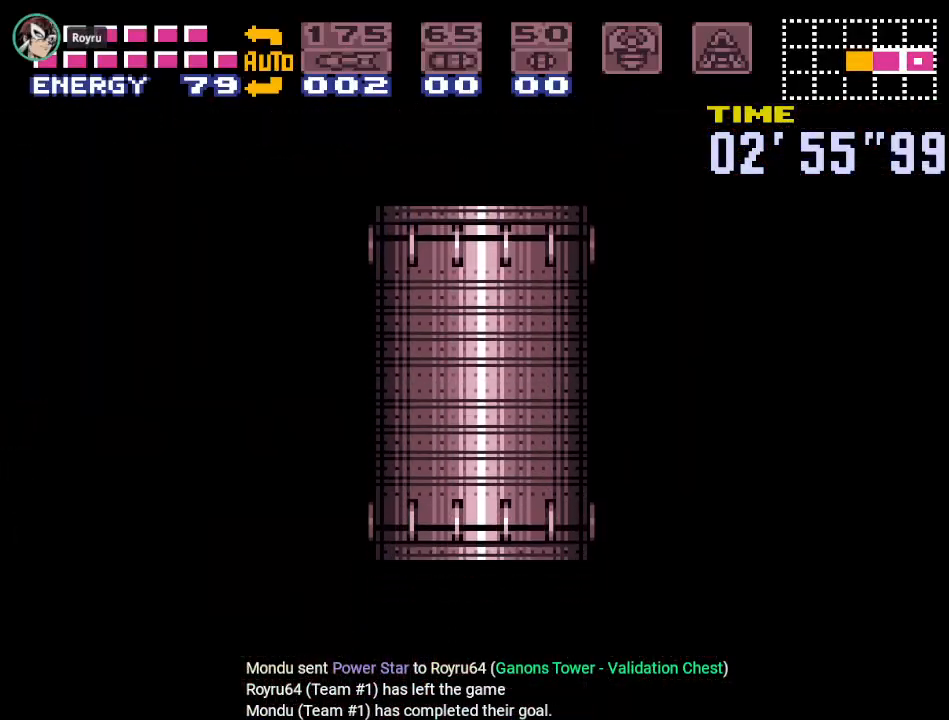
{"buttons": ["DPAD_RIGHT"], "events": []}
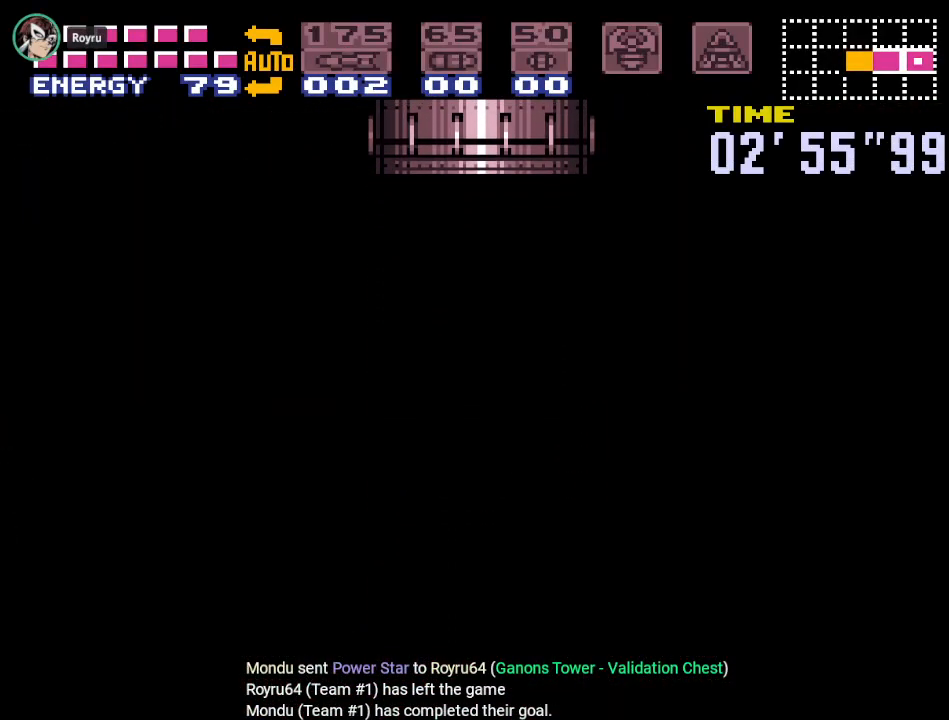
{"buttons": ["Y", "DPAD_RIGHT"], "events": [[33, "Y", "down"]]}
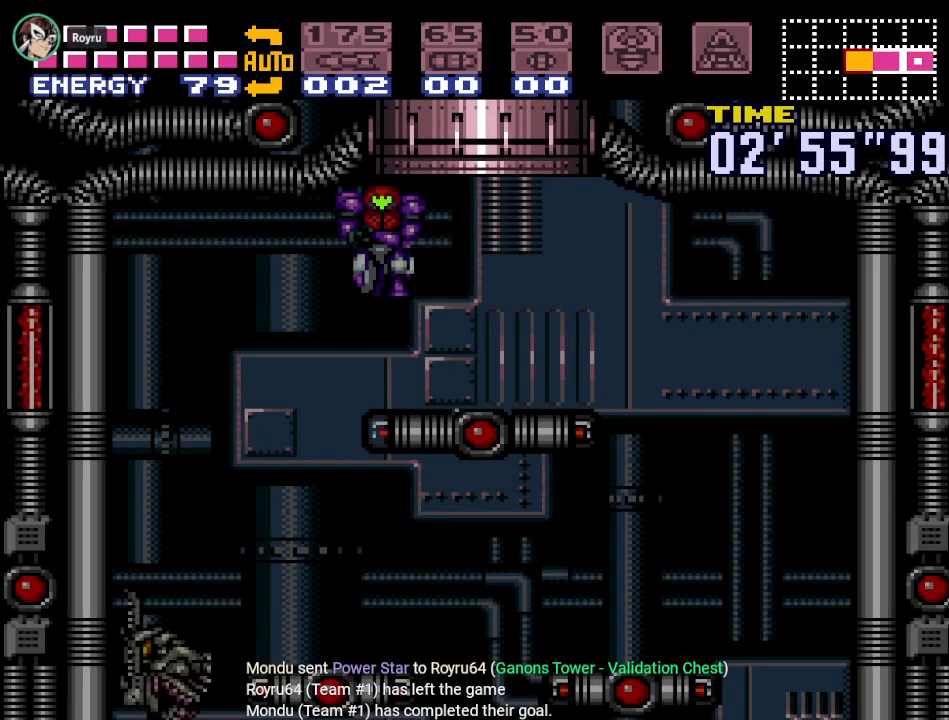
{"buttons": ["Y", "DPAD_RIGHT"], "events": []}
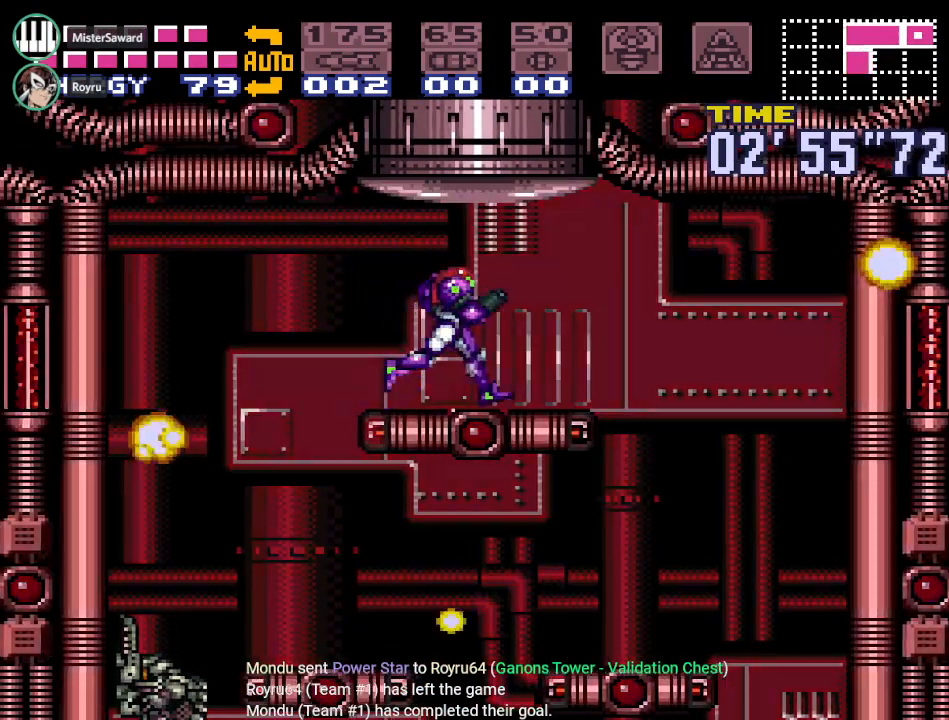
{"buttons": ["DPAD_RIGHT"], "events": [[483, "Y", "up"]]}
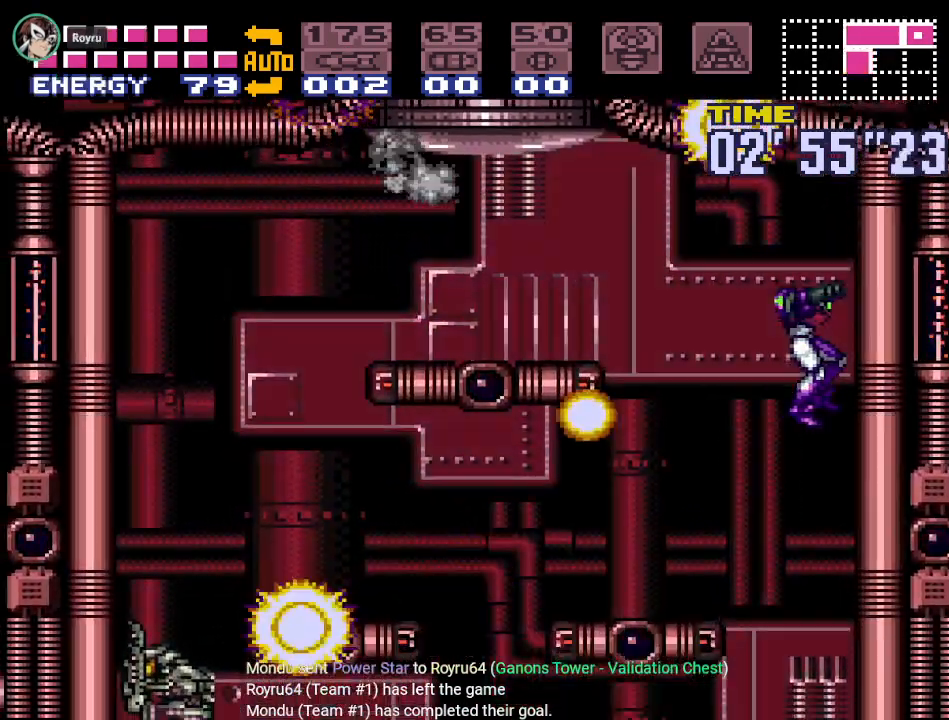
{"buttons": ["DPAD_DOWN"], "events": [[100, "DPAD_RIGHT", "up"], [133, "DPAD_DOWN", "down"], [234, "A", "down"], [350, "A", "up"]]}
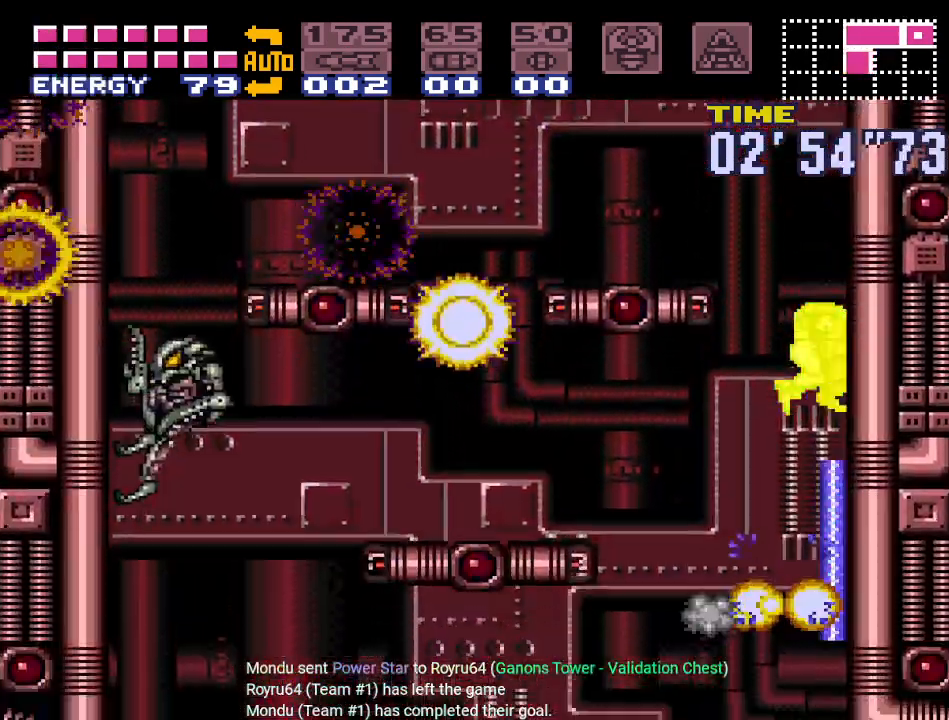
{"buttons": ["Y", "DPAD_RIGHT"], "events": [[33, "DPAD_DOWN", "up"], [66, "DPAD_RIGHT", "down"], [200, "Y", "down"]]}
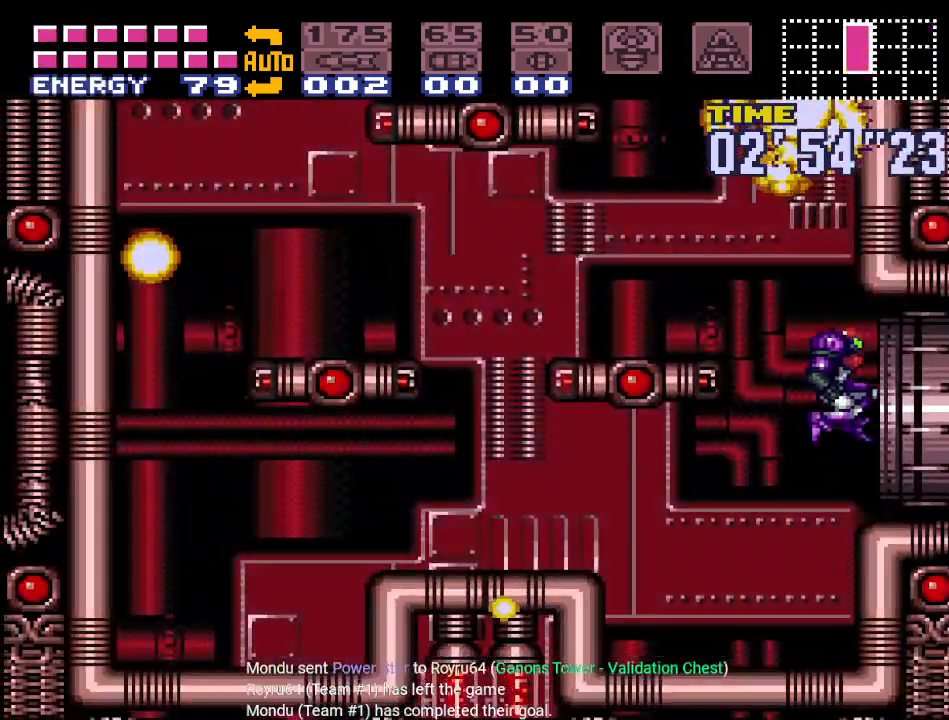
{"buttons": ["Y", "DPAD_RIGHT"], "events": []}
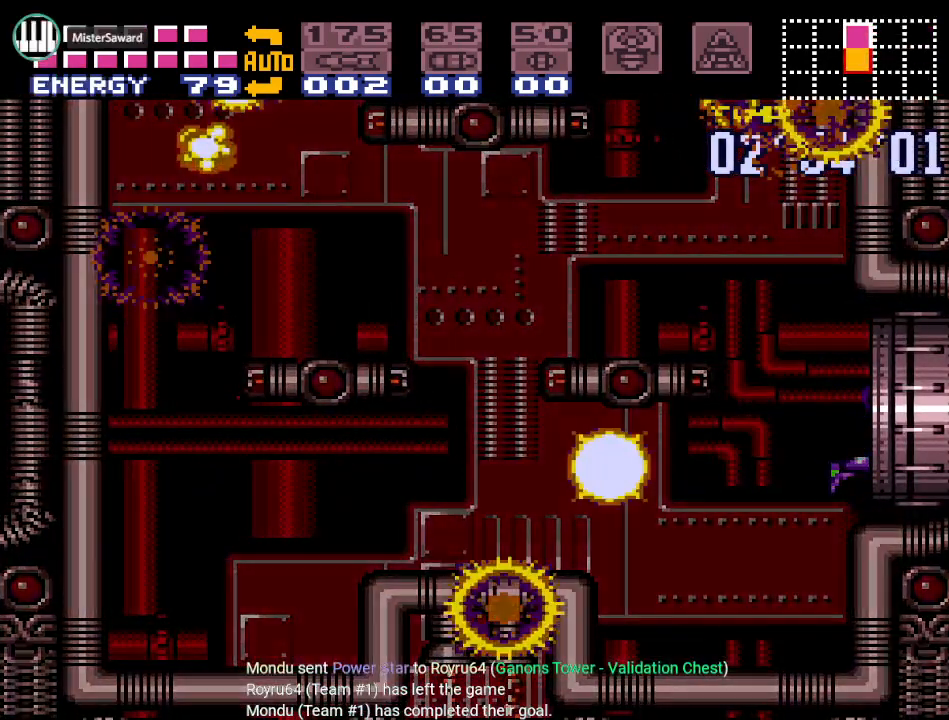
{"buttons": ["Y", "DPAD_RIGHT"], "events": []}
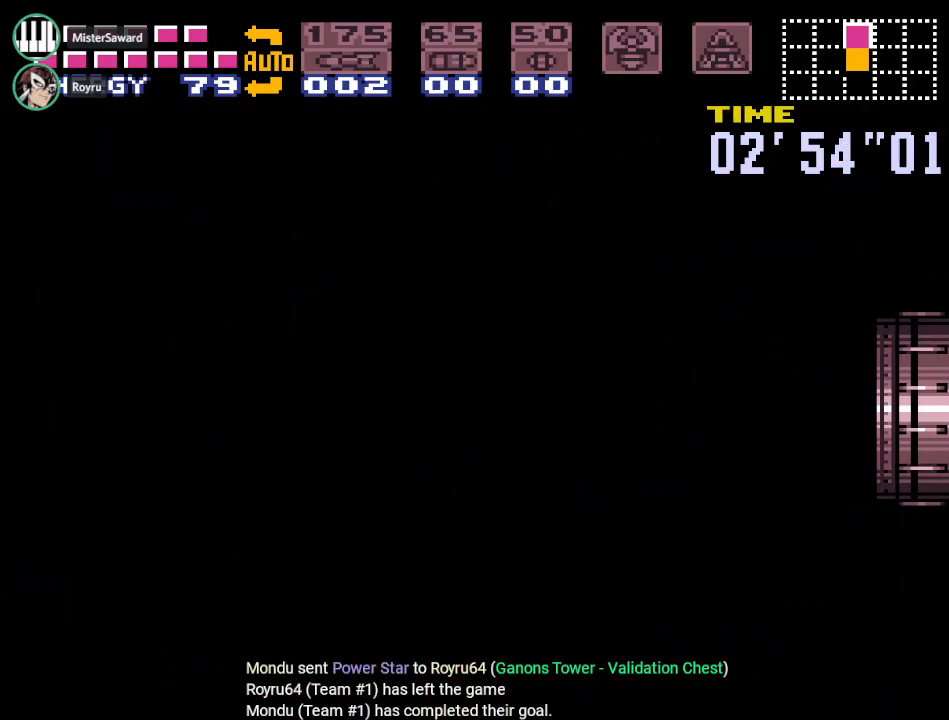
{"buttons": ["Y", "DPAD_RIGHT"], "events": []}
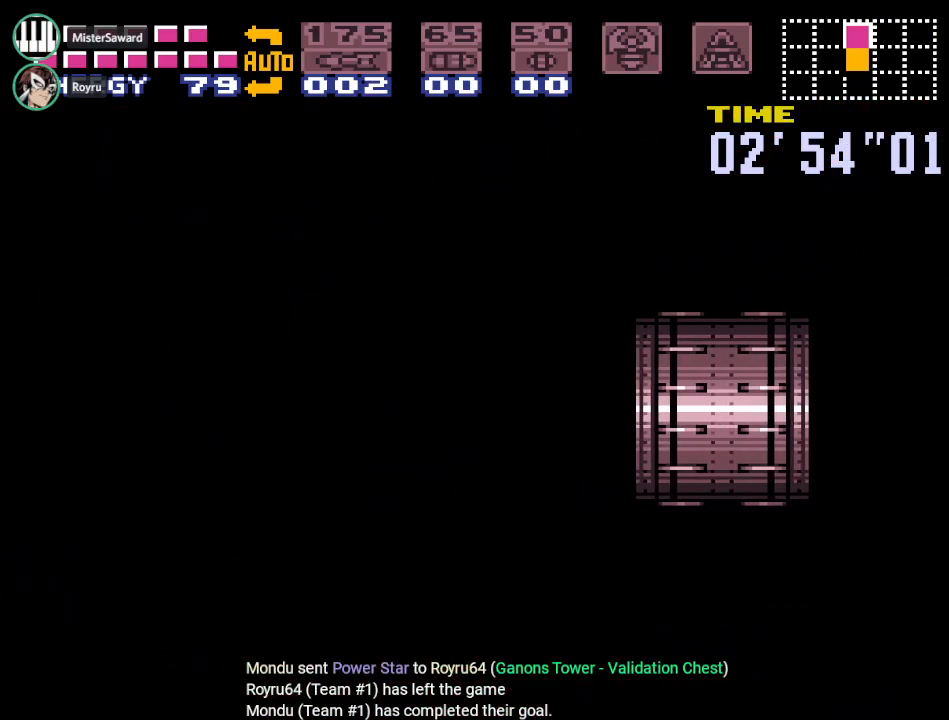
{"buttons": ["DPAD_RIGHT"], "events": [[133, "Y", "up"]]}
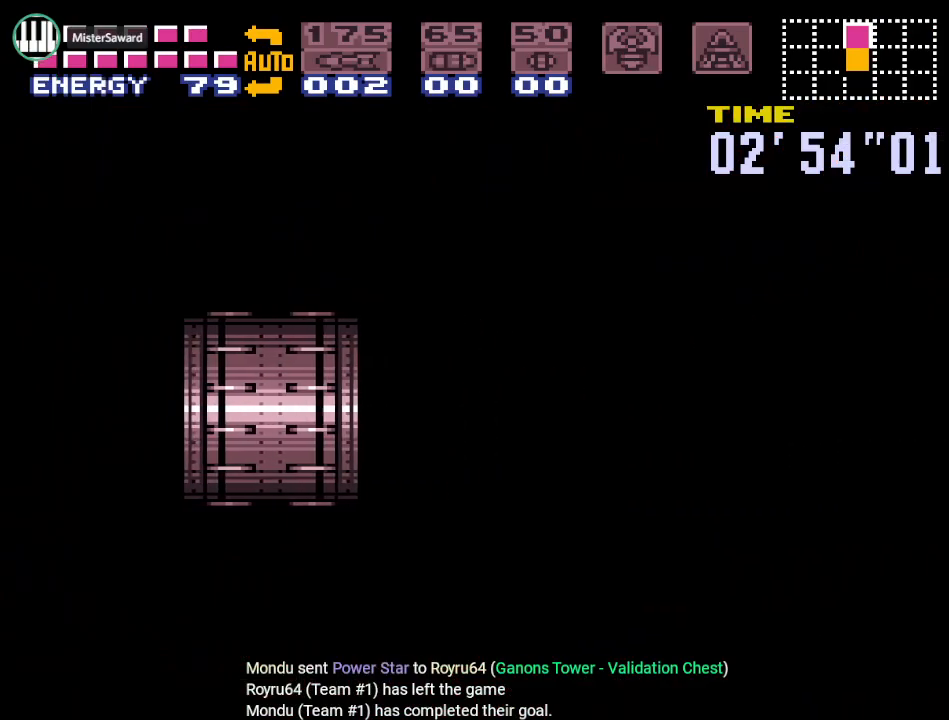
{"buttons": ["DPAD_RIGHT"], "events": []}
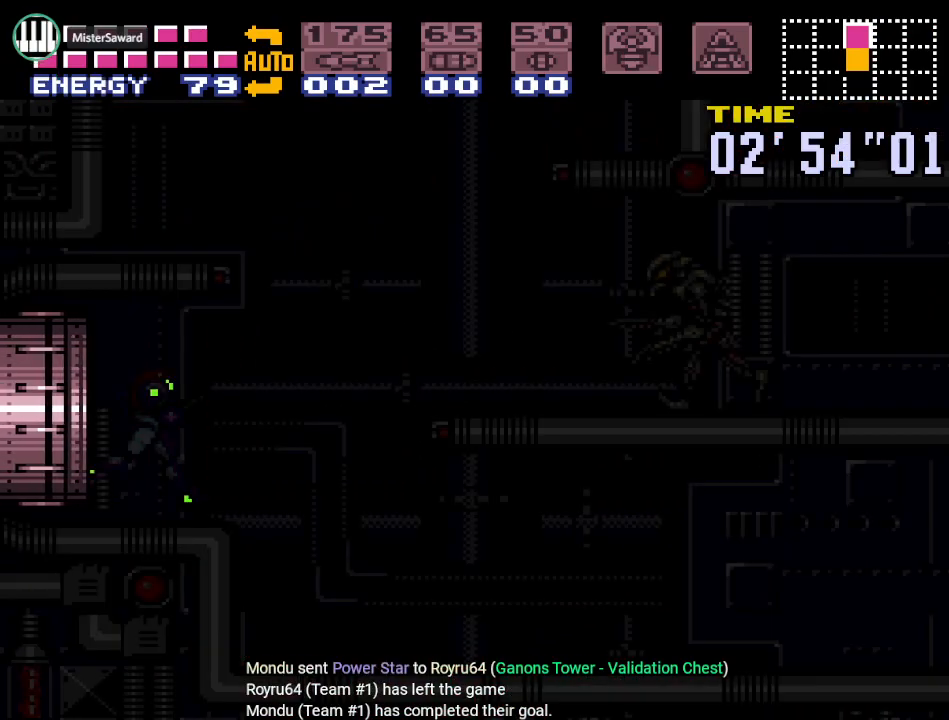
{"buttons": ["DPAD_RIGHT"], "events": []}
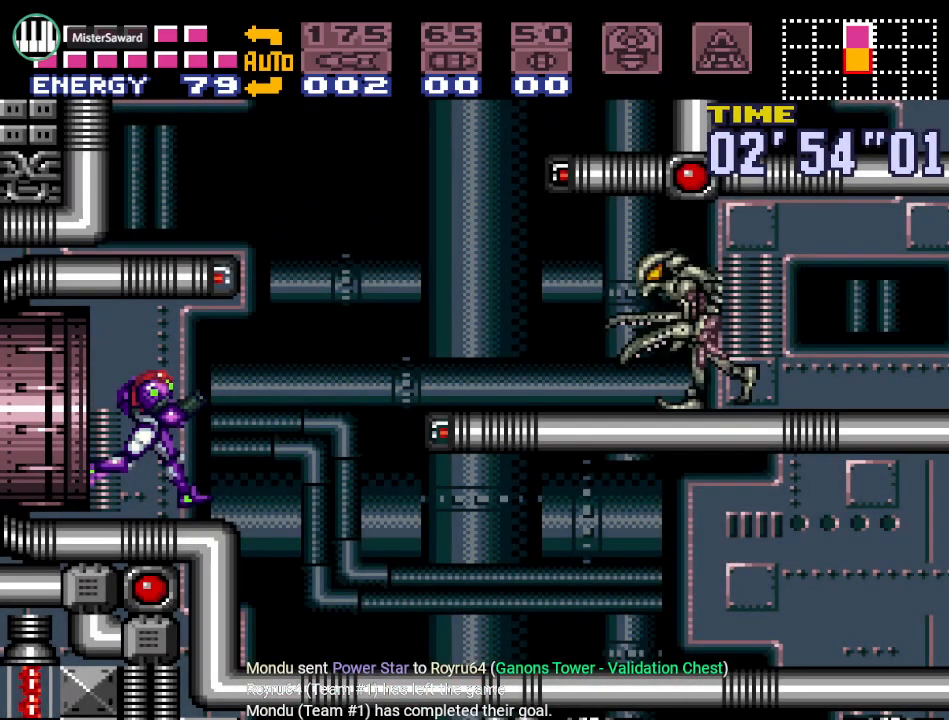
{"buttons": ["DPAD_RIGHT"], "events": []}
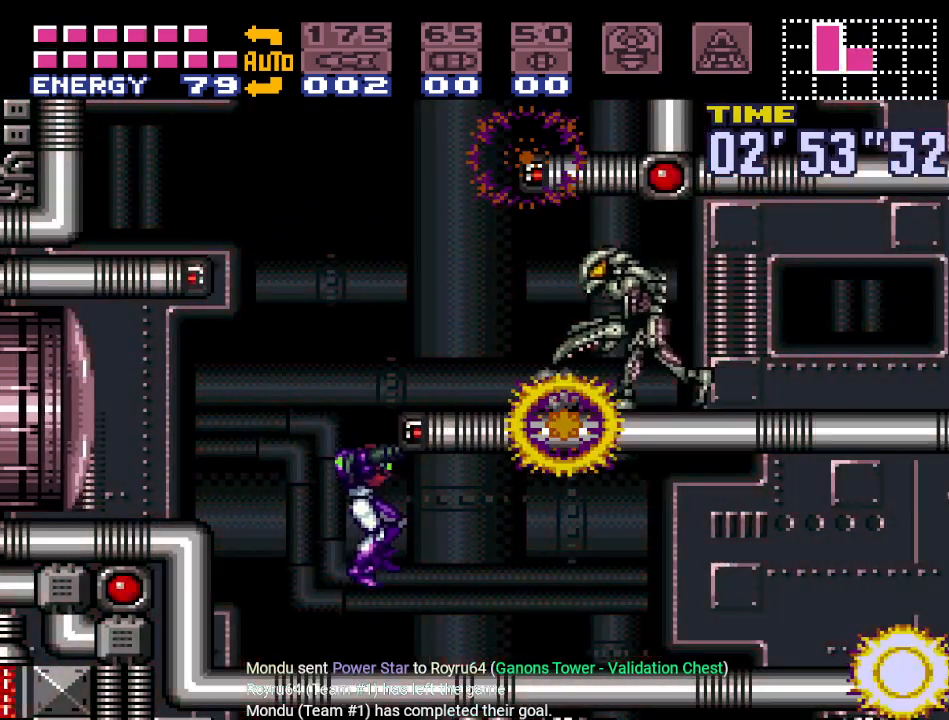
{"buttons": ["Y", "DPAD_RIGHT"], "events": [[350, "Y", "down"]]}
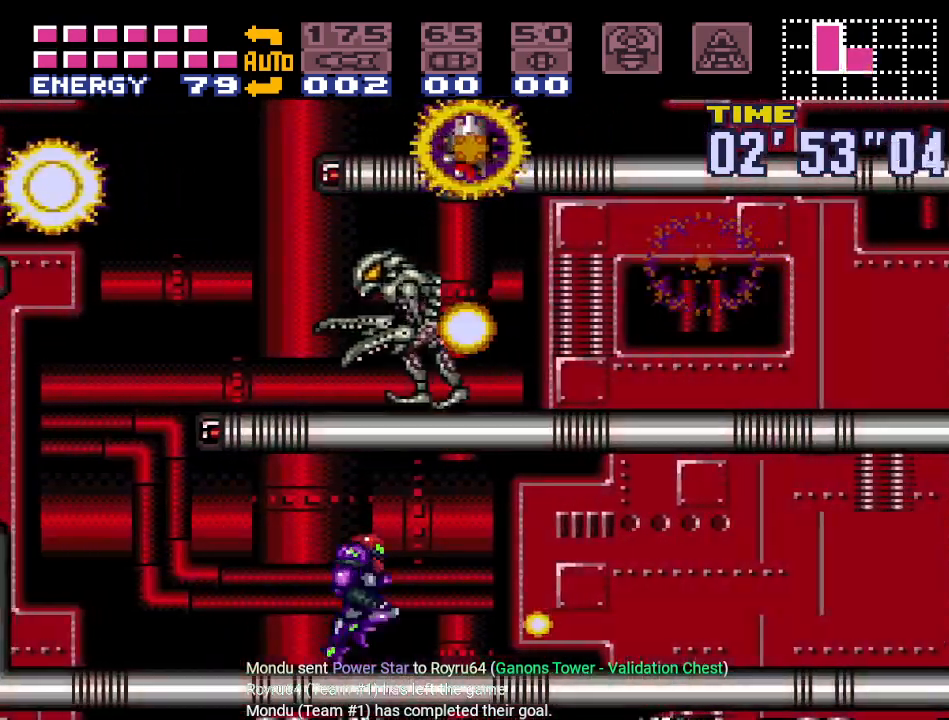
{"buttons": ["Y", "DPAD_RIGHT"], "events": []}
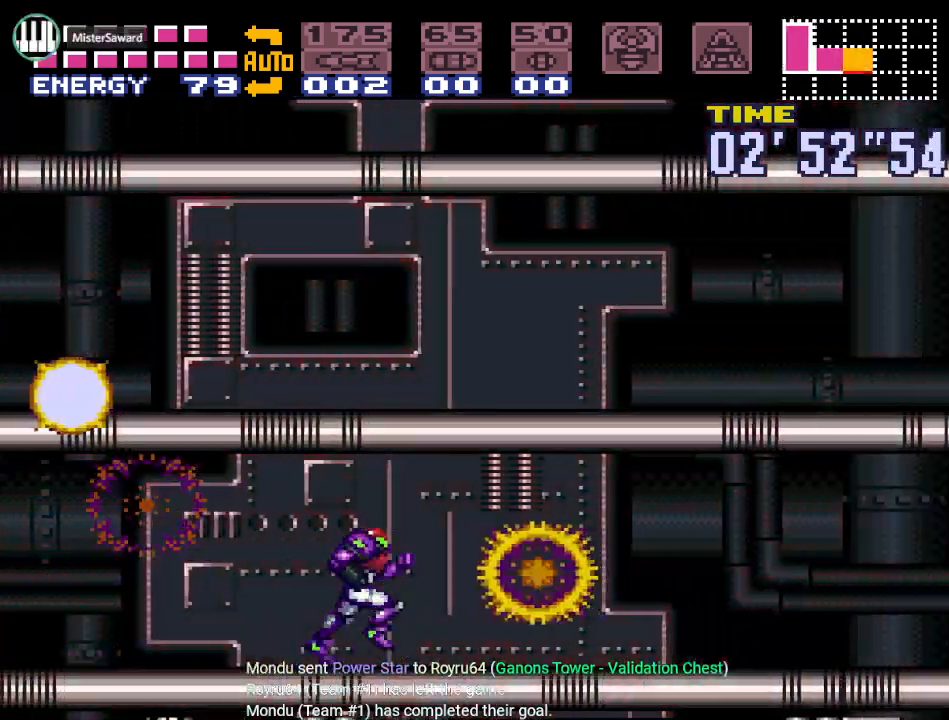
{"buttons": ["Y", "DPAD_RIGHT"], "events": []}
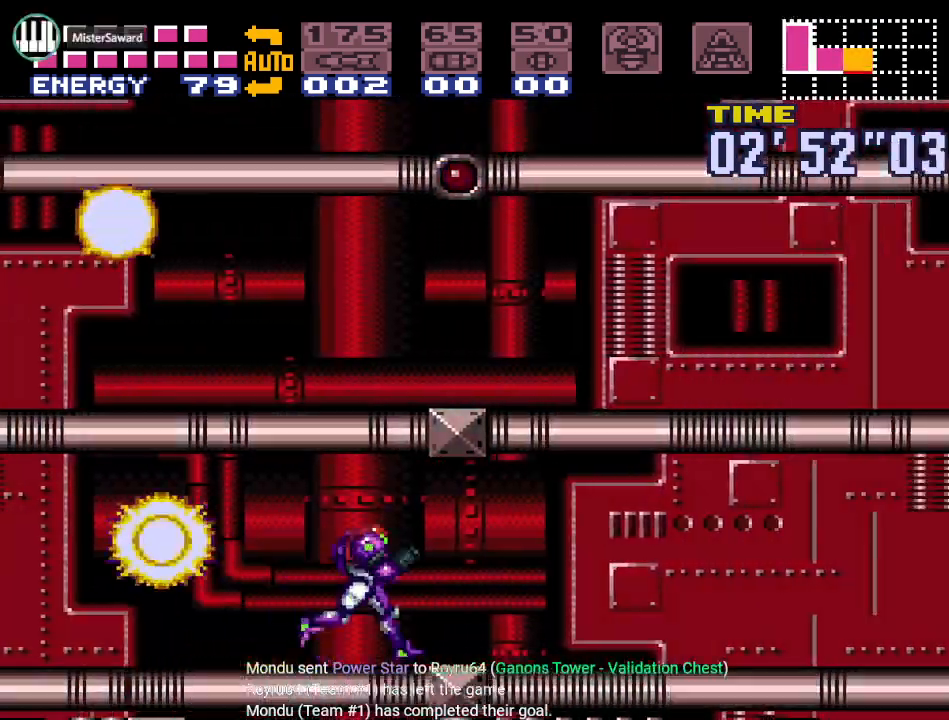
{"buttons": ["Y", "DPAD_RIGHT"], "events": []}